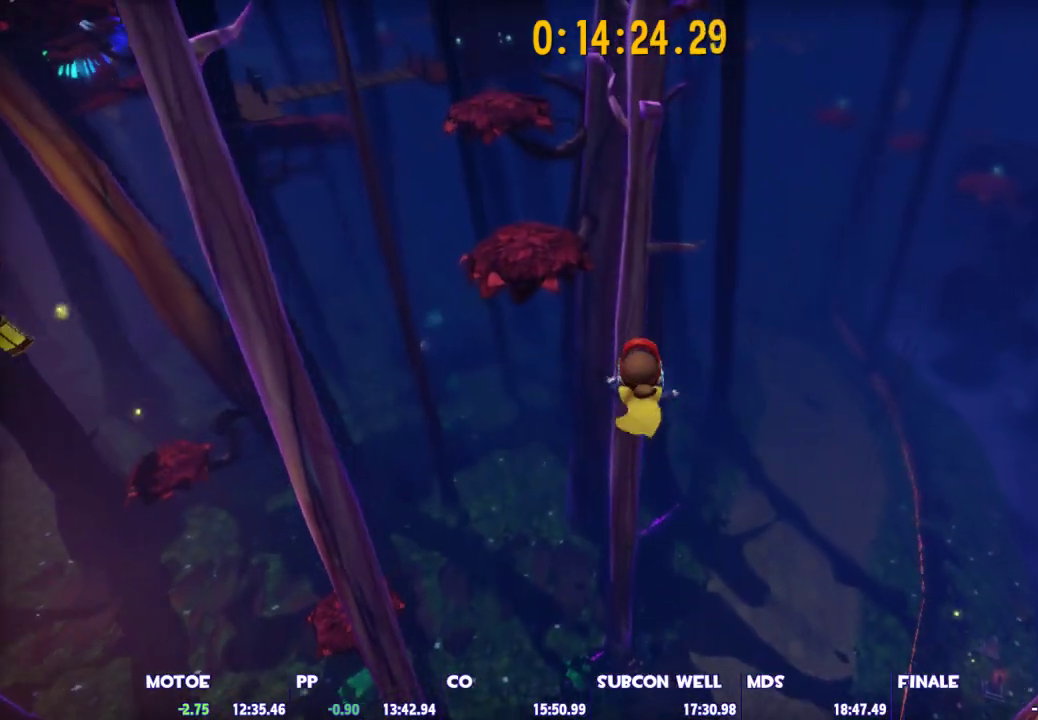
Gameplay with keyboard and mouse; each line is a JSON object with the keys and mouse buttons held at the frame after it. "events" lists presses ("down") and releases ("up") of "1", "2", "3", "4", "5", "a", "alt", "c", "caps_lock", "ctrl", "d", "e", "escape", "f", "g", "q", "r", "s", "shift", "space", "t", "tab", "v", "w", "x", "z", "mouse_left", "mouse_wheel" and "mouse_right" between this image and that frame as [ms after this image, input, new state], when the widget could be followed in between. "mouse_left", "mouse_wheel", "mouse_right" = the "left", "wheel", "right" buttons of the "mouse" list. No other keys are recorded. "wheel" means that the mouse wheel is clicked or scrolled. "mouse_move" is the direction in which the mouse moves at that frame (one of eight, or "still"), when it could be read.
{"keys": ["w"], "mouse": [], "mouse_move": "still", "events": [[150, "ctrl", "down"], [200, "space", "up"], [300, "ctrl", "up"]]}
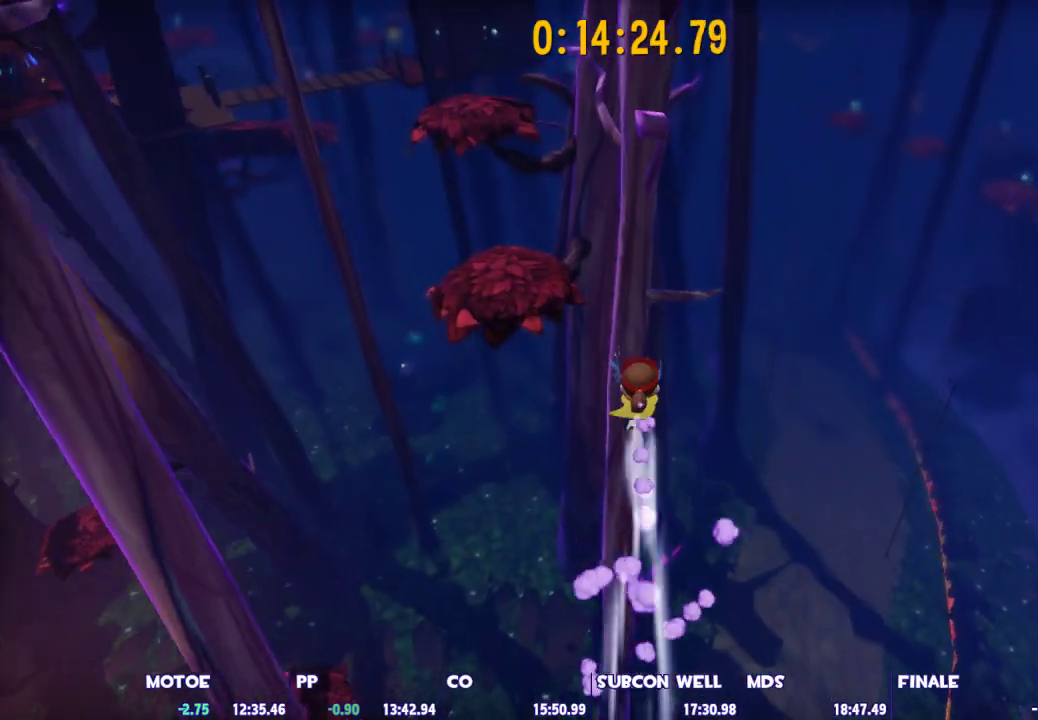
{"keys": ["space", "w"], "mouse": [], "mouse_move": "still", "events": [[500, "space", "down"]]}
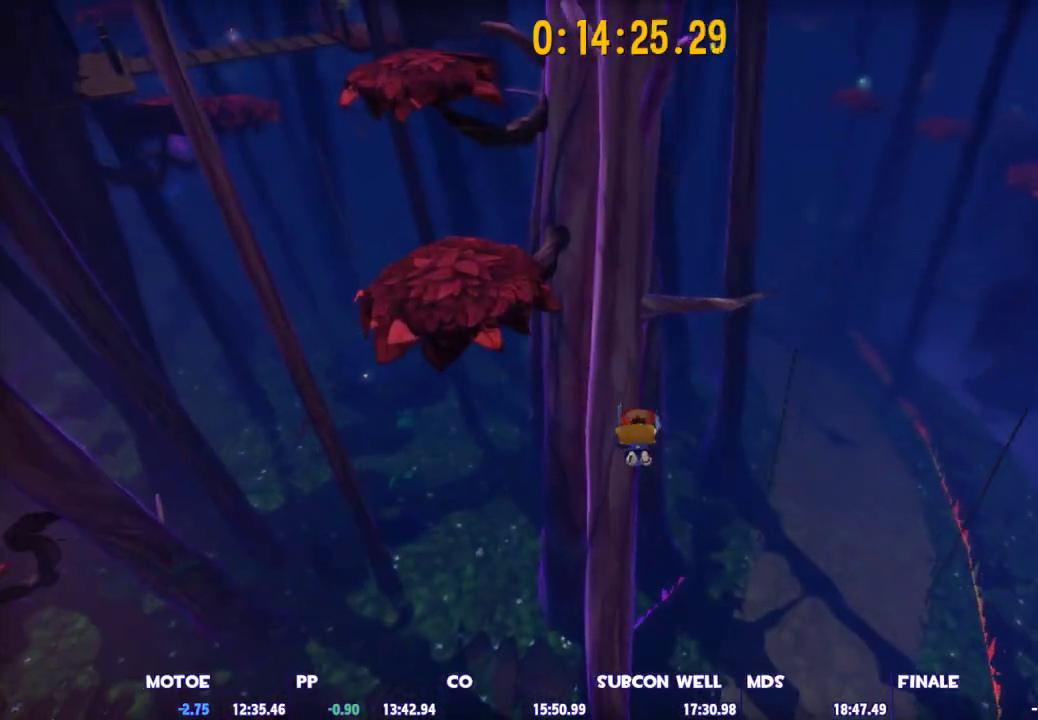
{"keys": ["space", "w"], "mouse": [], "mouse_move": "still", "events": [[417, "d", "down"], [467, "d", "up"]]}
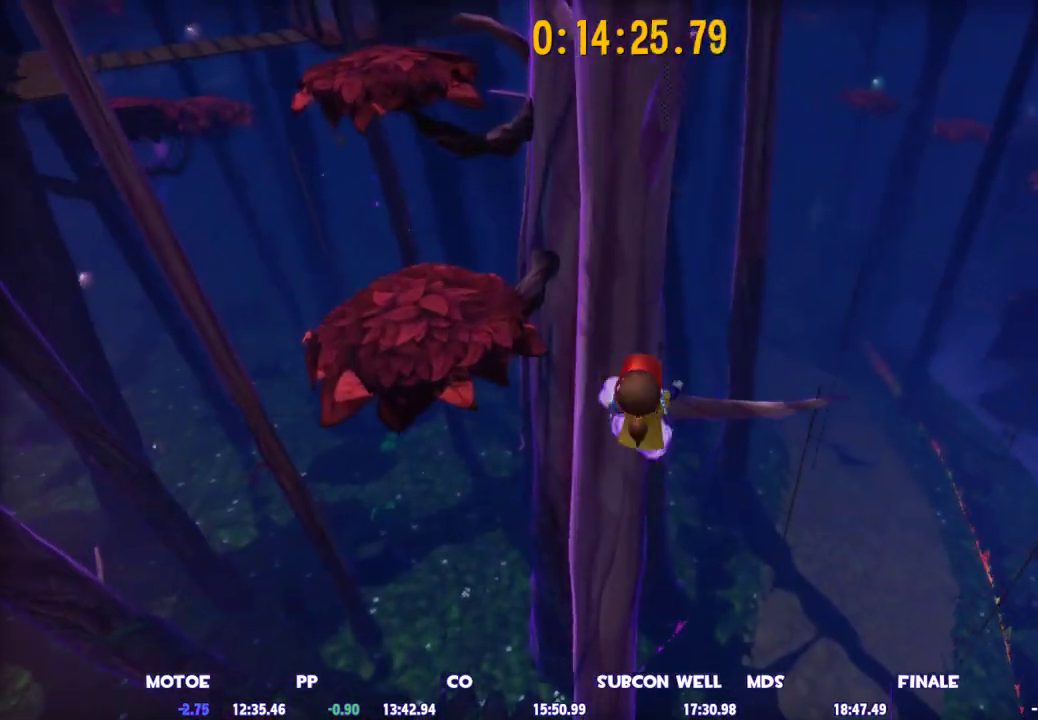
{"keys": [], "mouse": [], "mouse_move": "still", "events": [[250, "space", "up"], [250, "w", "up"]]}
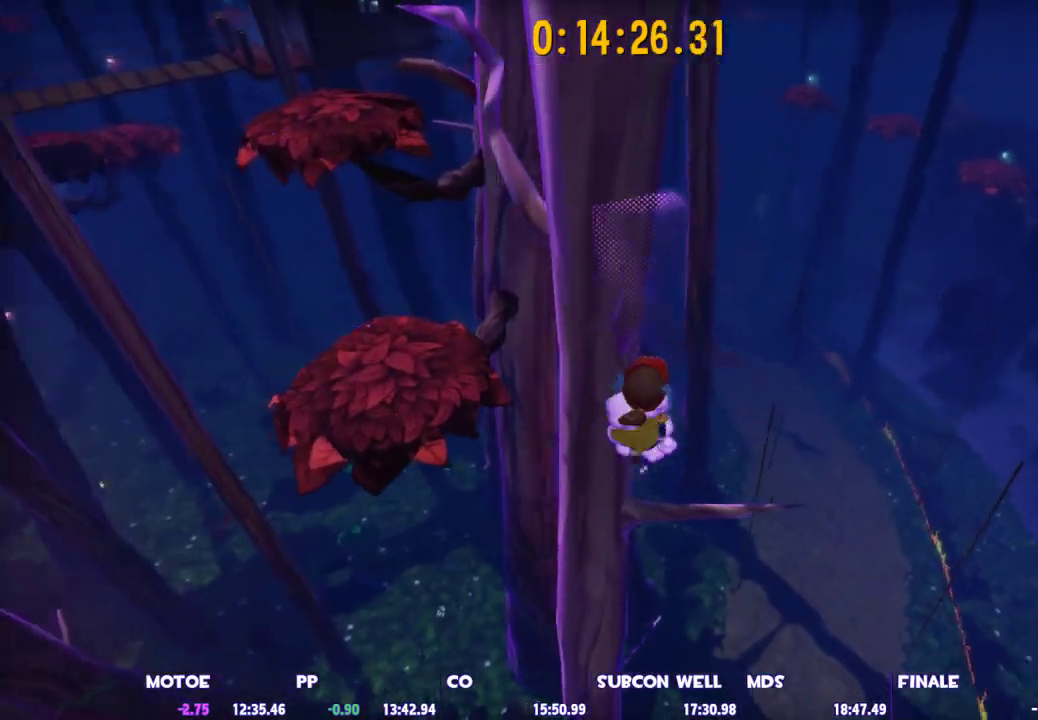
{"keys": ["shift", "w"], "mouse": [], "mouse_move": "still", "events": [[167, "shift", "down"], [167, "w", "down"], [450, "space", "down"], [500, "space", "up"]]}
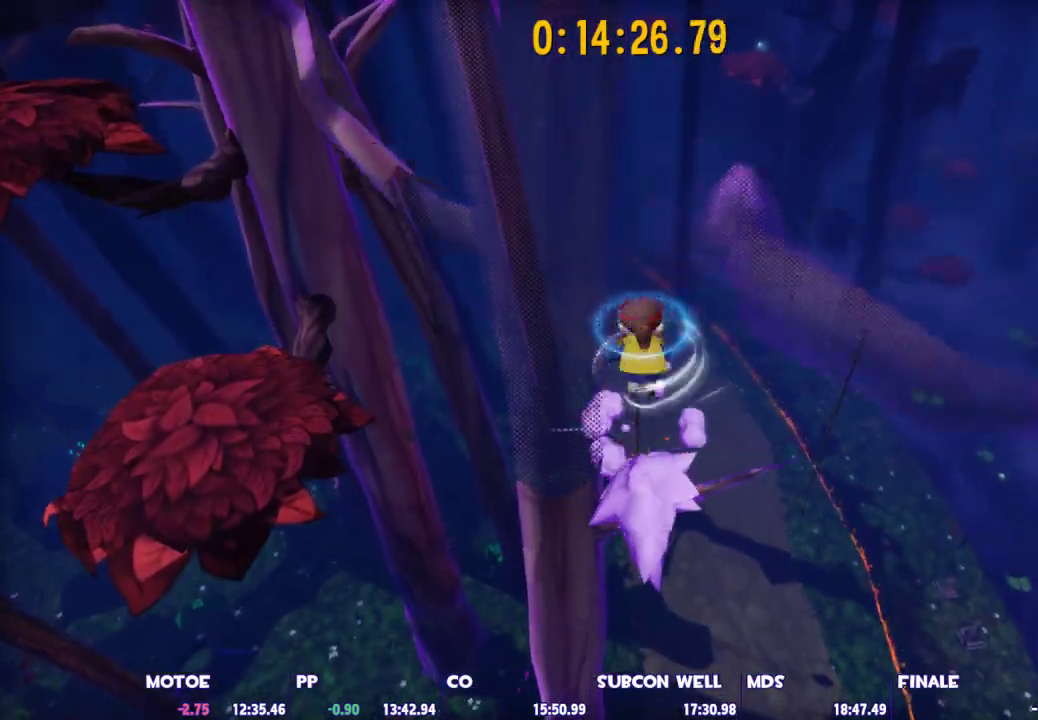
{"keys": ["shift", "space", "w"], "mouse": [], "mouse_move": "still", "events": [[100, "space", "down"]]}
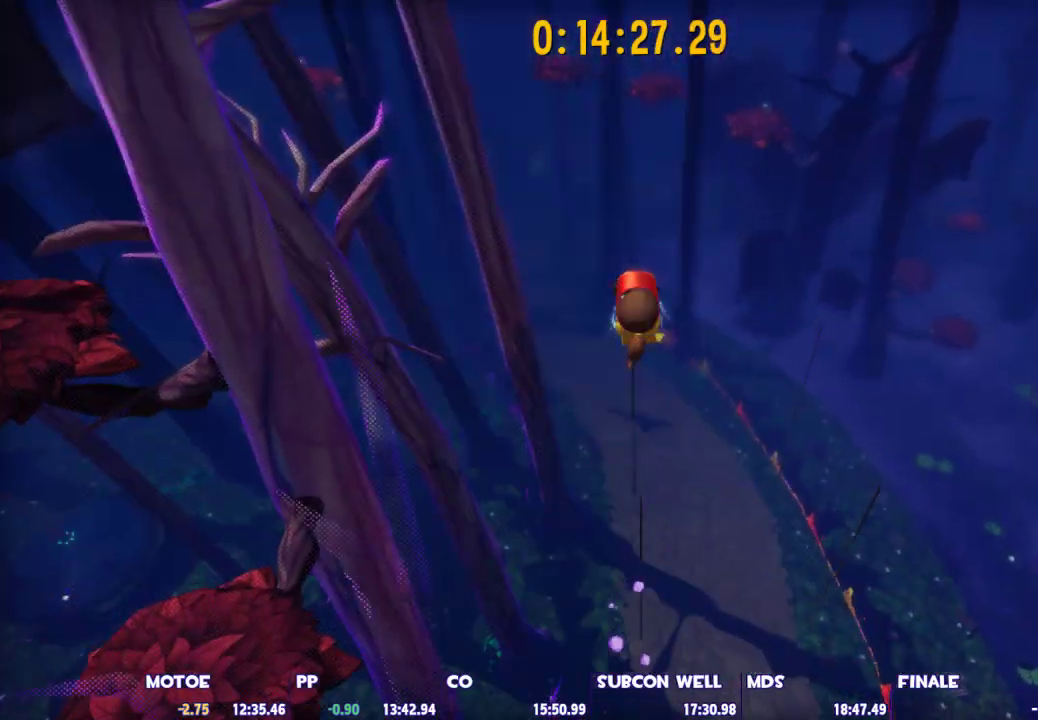
{"keys": ["w"], "mouse": [], "mouse_move": "still", "events": [[117, "shift", "up"], [117, "space", "up"], [200, "ctrl", "down"], [400, "ctrl", "up"]]}
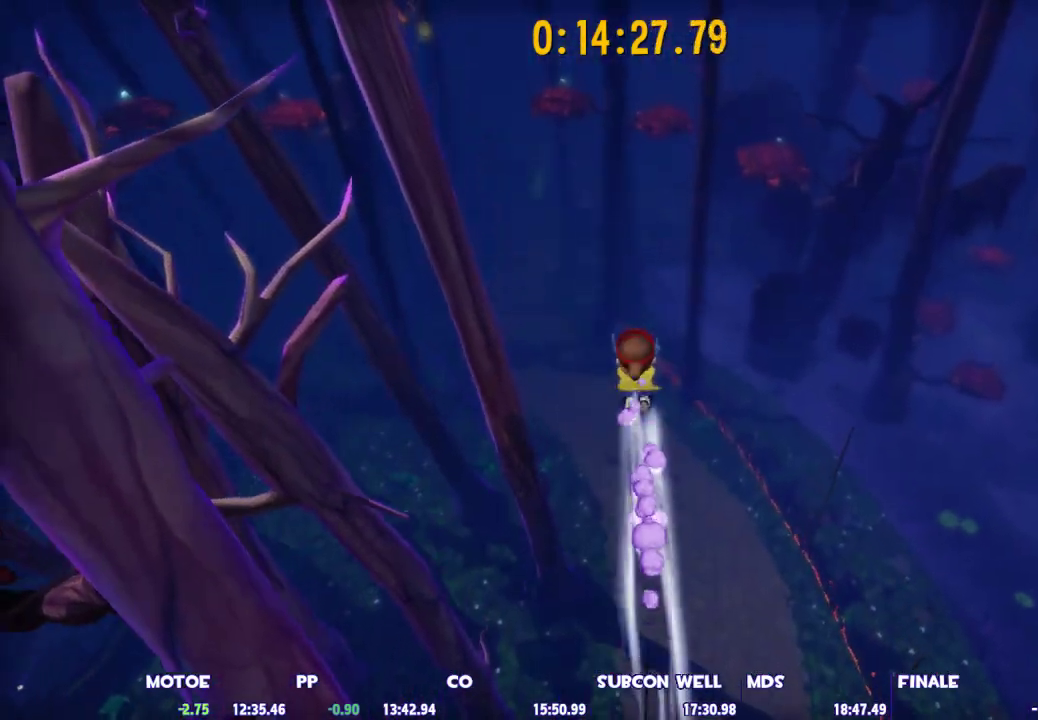
{"keys": ["w"], "mouse": [], "mouse_move": "still", "events": []}
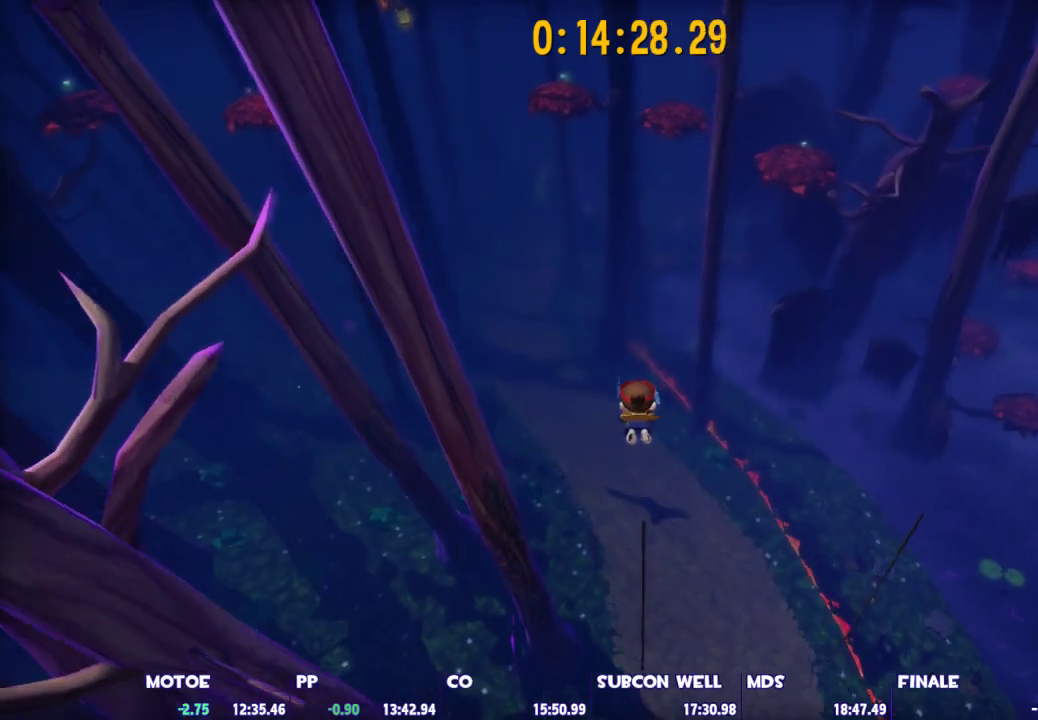
{"keys": ["w"], "mouse": [], "mouse_move": "still", "events": []}
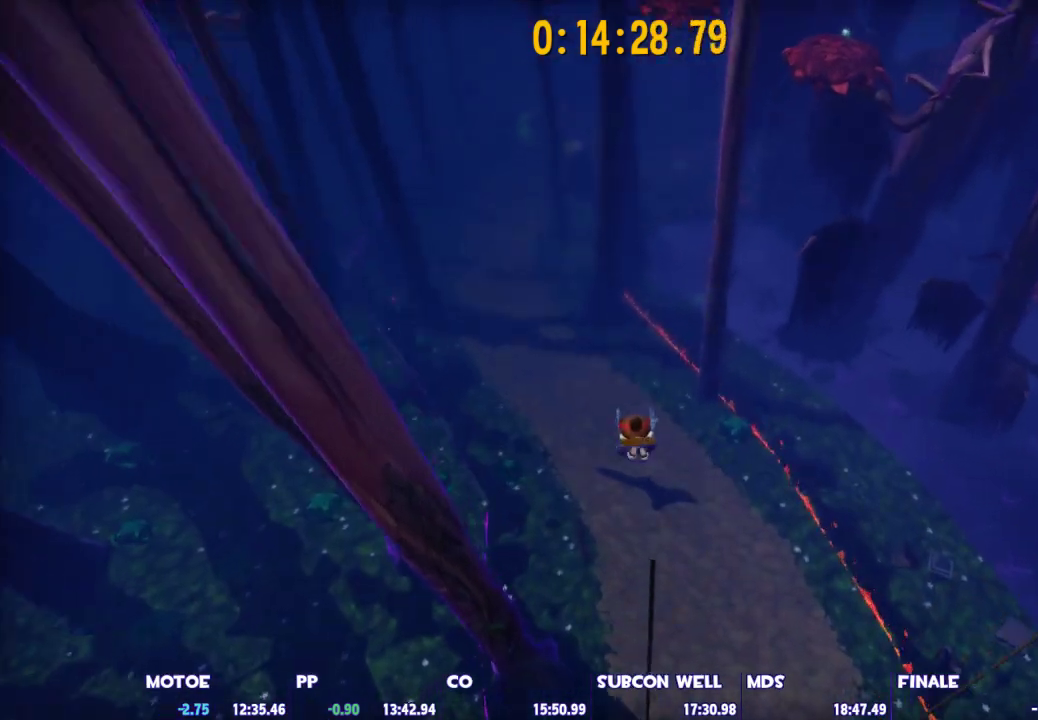
{"keys": ["a", "w"], "mouse": [], "mouse_move": "still", "events": [[433, "a", "down"]]}
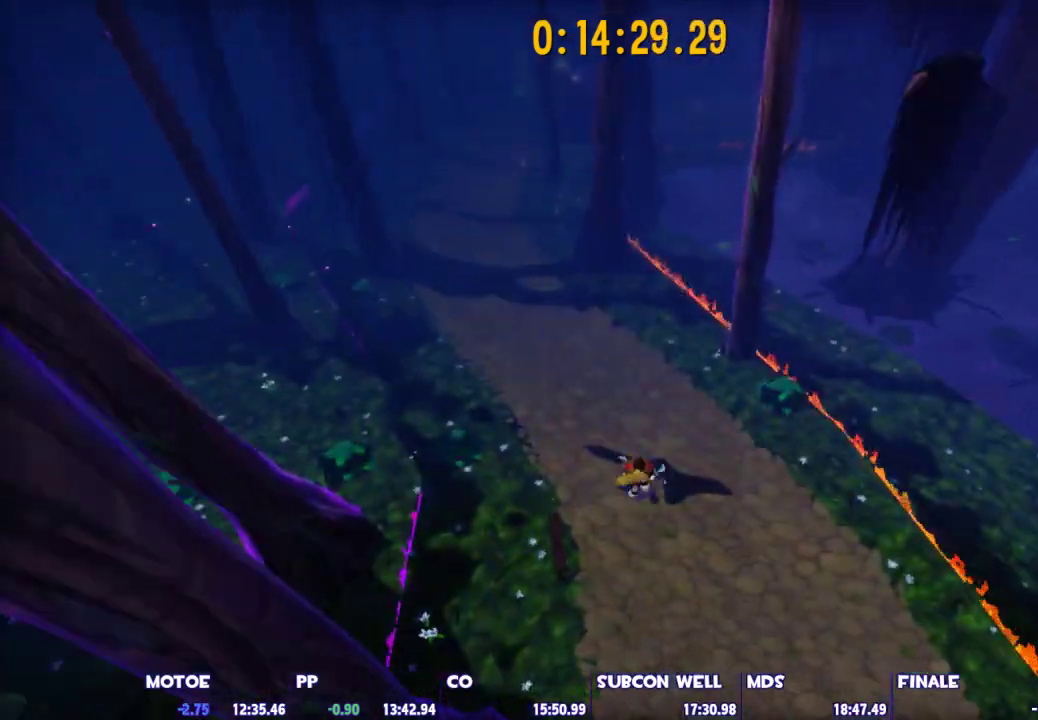
{"keys": ["w"], "mouse": [], "mouse_move": "still", "events": [[83, "a", "up"], [167, "a", "down"], [317, "a", "up"]]}
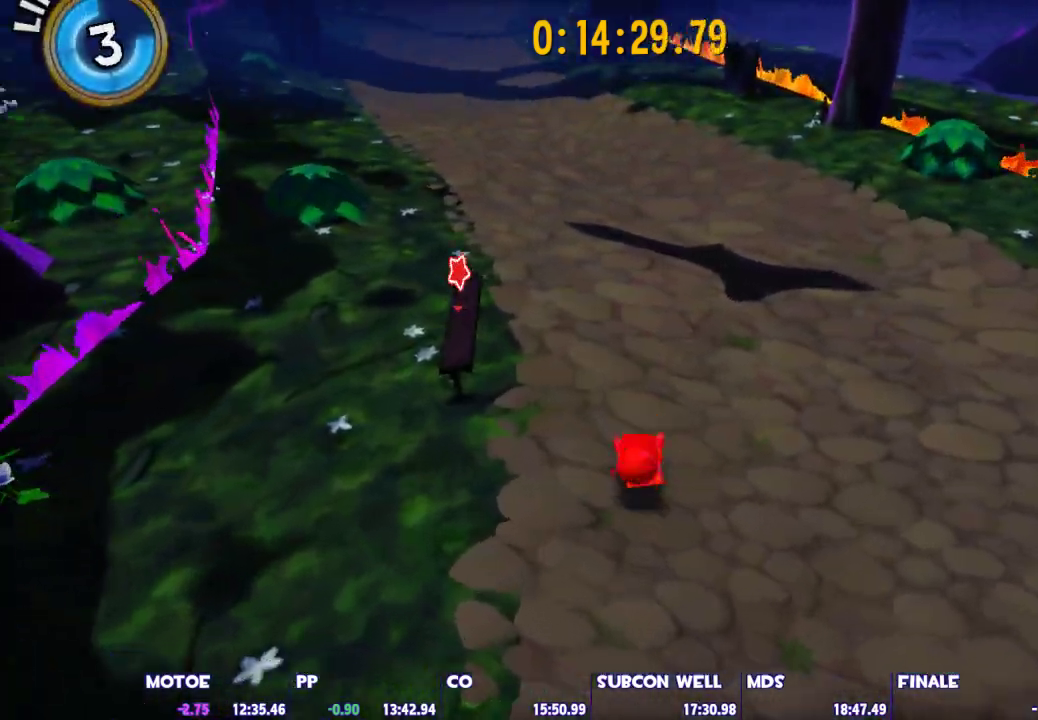
{"keys": ["space", "w"], "mouse": [], "mouse_move": "still", "events": [[100, "space", "down"], [183, "space", "up"], [283, "space", "down"], [383, "space", "up"], [417, "space", "down"]]}
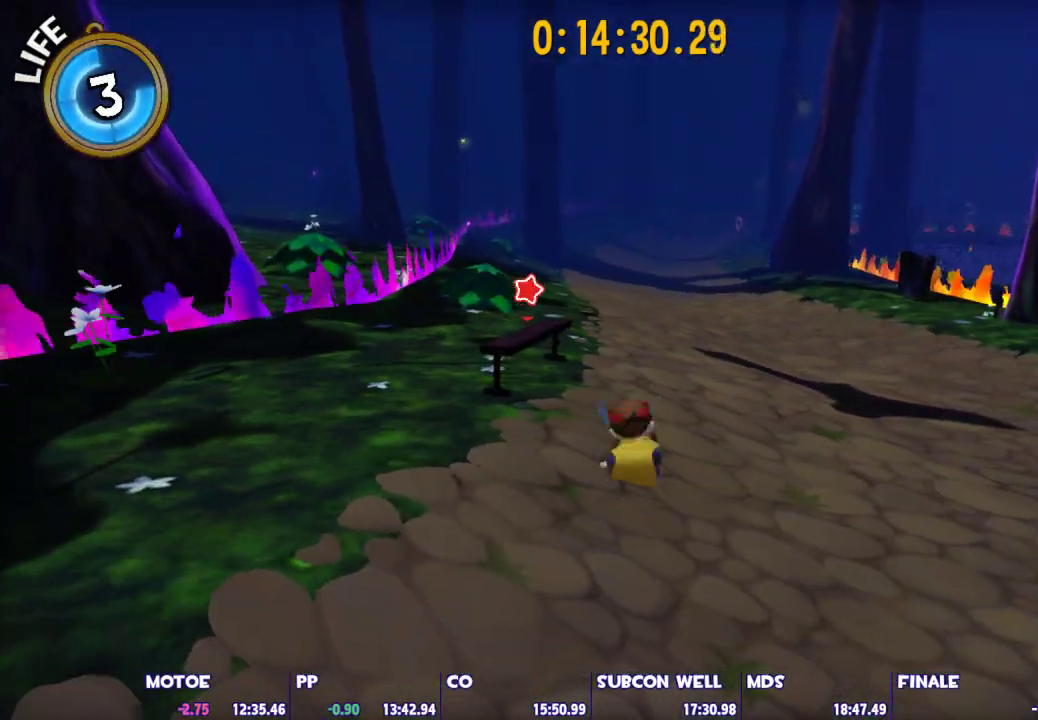
{"keys": ["w"], "mouse": [], "mouse_move": "still", "events": [[67, "space", "up"], [250, "ctrl", "down"], [483, "ctrl", "up"]]}
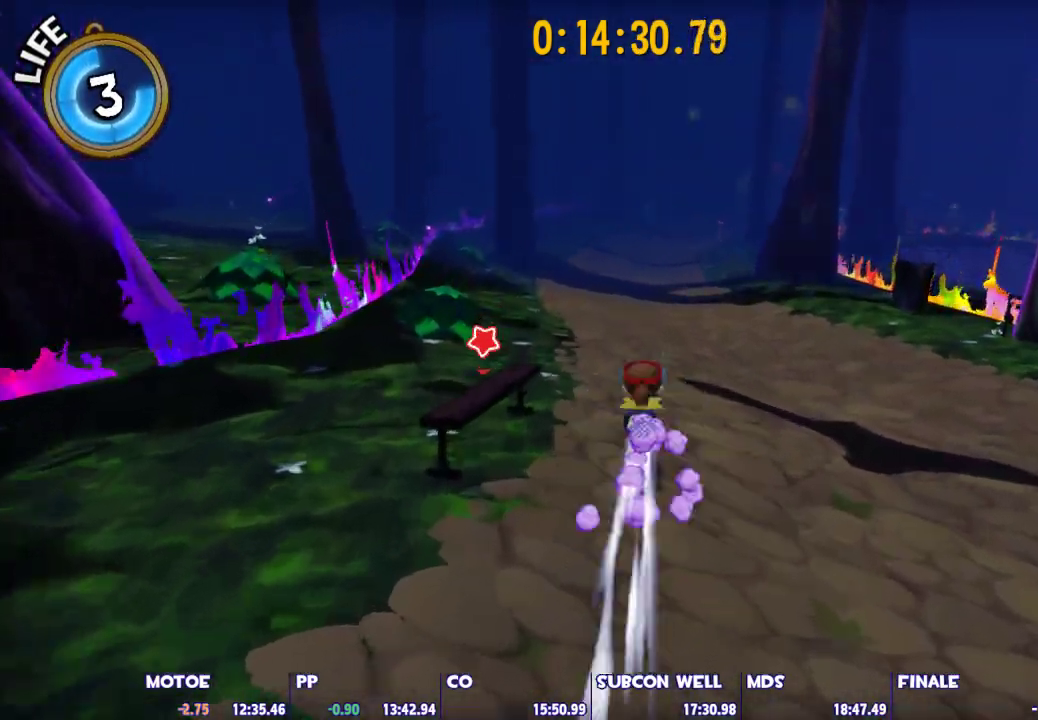
{"keys": ["w"], "mouse": [], "mouse_move": "still", "events": []}
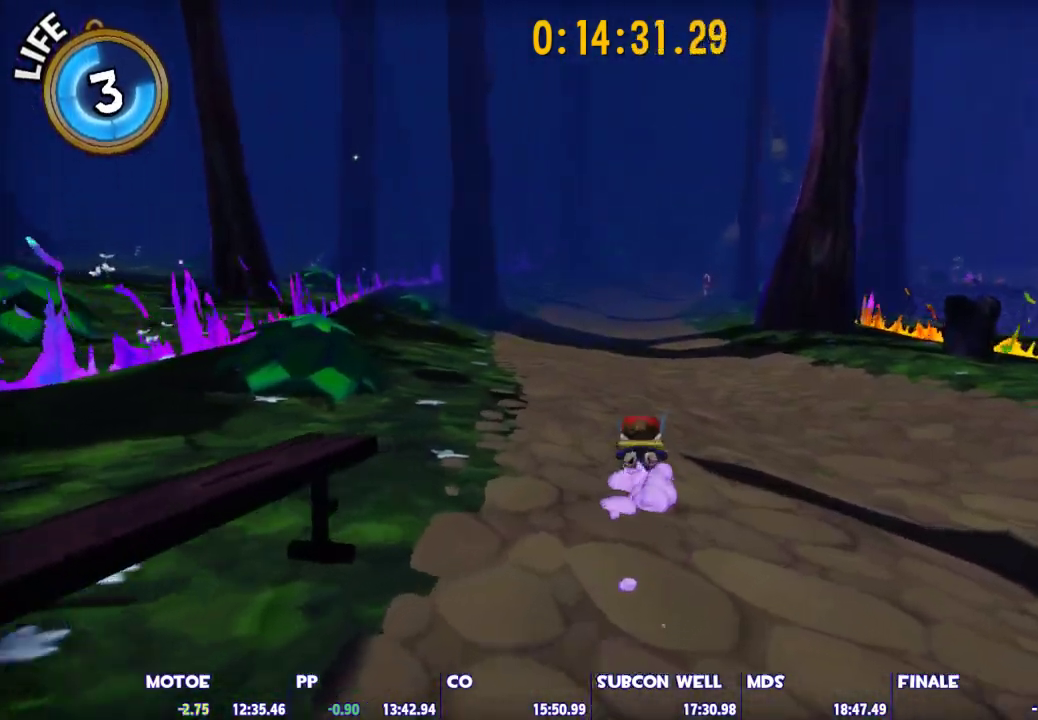
{"keys": ["w"], "mouse": [], "mouse_move": "still", "events": []}
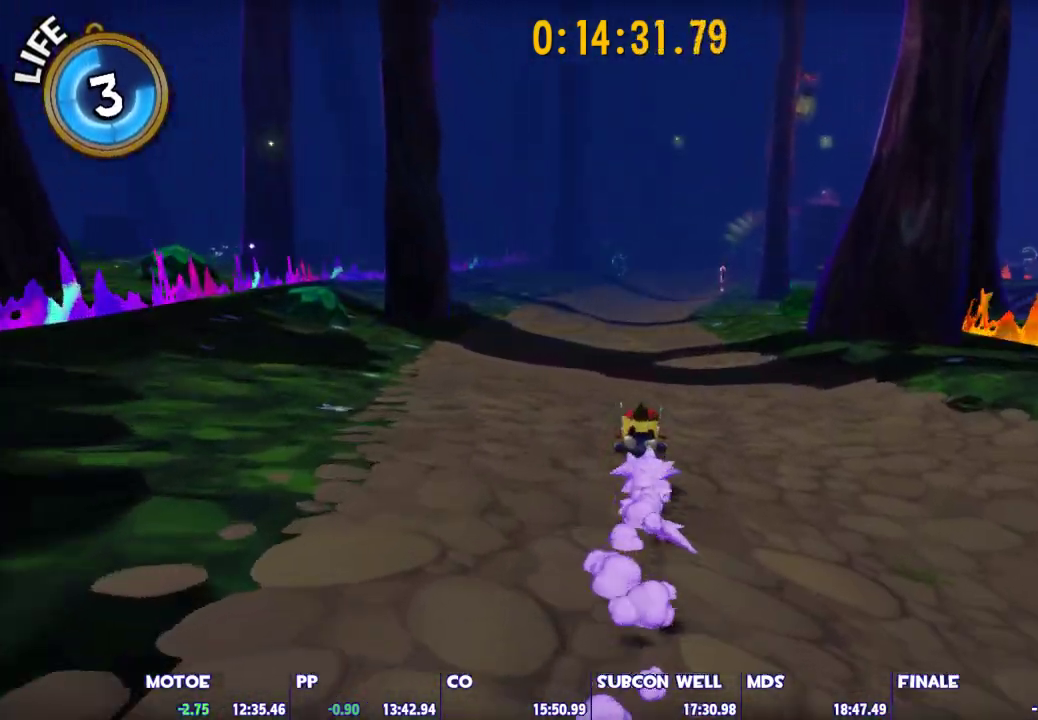
{"keys": ["d", "w"], "mouse": [], "mouse_move": "still", "events": [[300, "d", "down"]]}
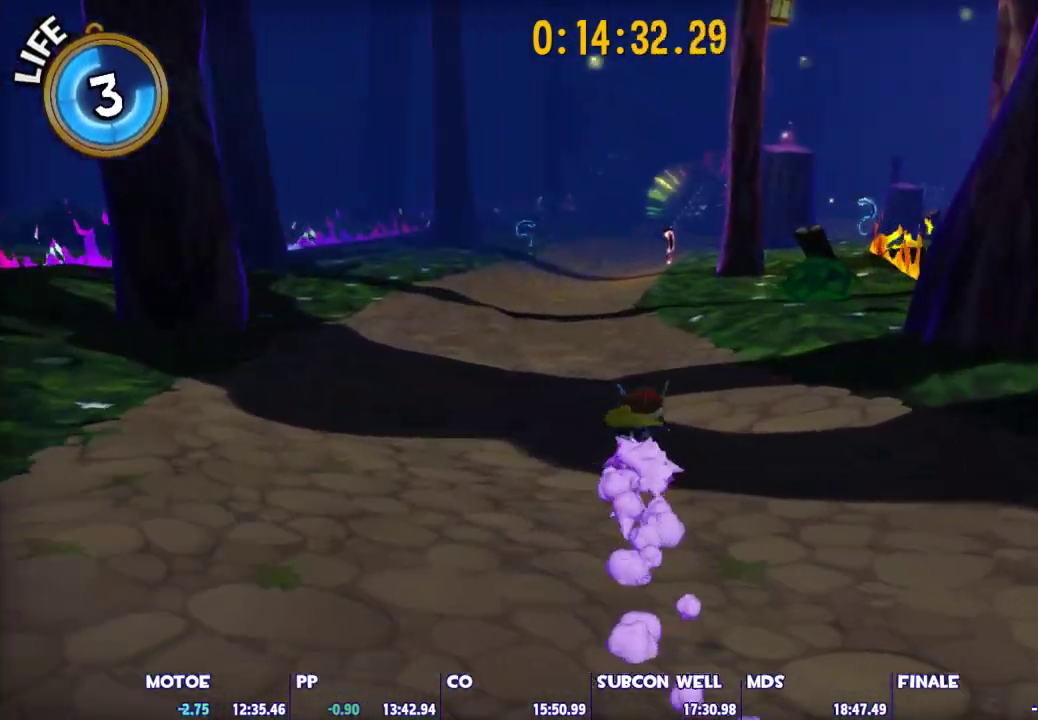
{"keys": ["shift", "w"], "mouse": [], "mouse_move": "still", "events": [[267, "d", "up"], [317, "space", "down"], [450, "shift", "down"], [450, "space", "up"]]}
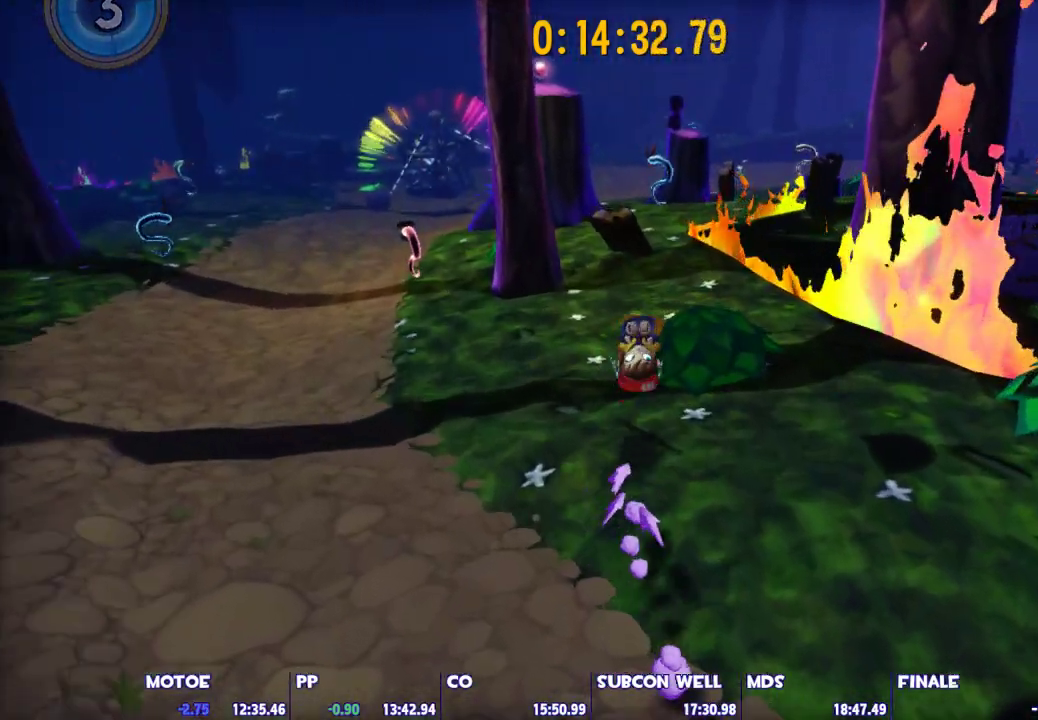
{"keys": ["shift", "w"], "mouse": [], "mouse_move": "still", "events": [[50, "d", "down"], [183, "d", "up"]]}
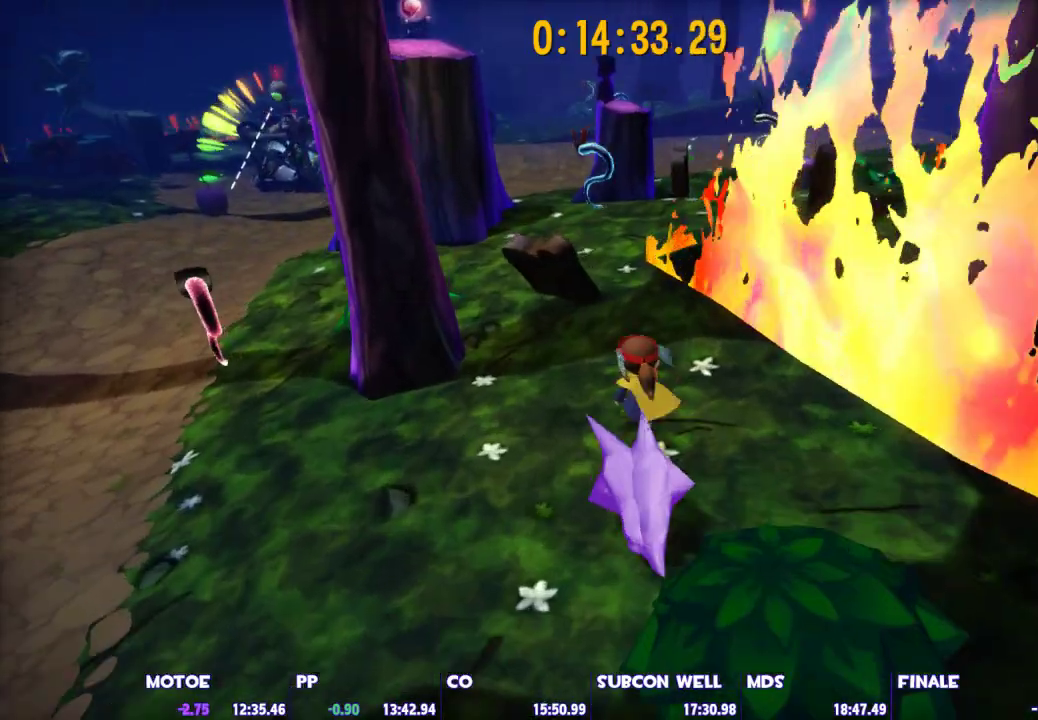
{"keys": ["shift", "w"], "mouse": [], "mouse_move": "still", "events": [[350, "a", "down"], [433, "a", "up"]]}
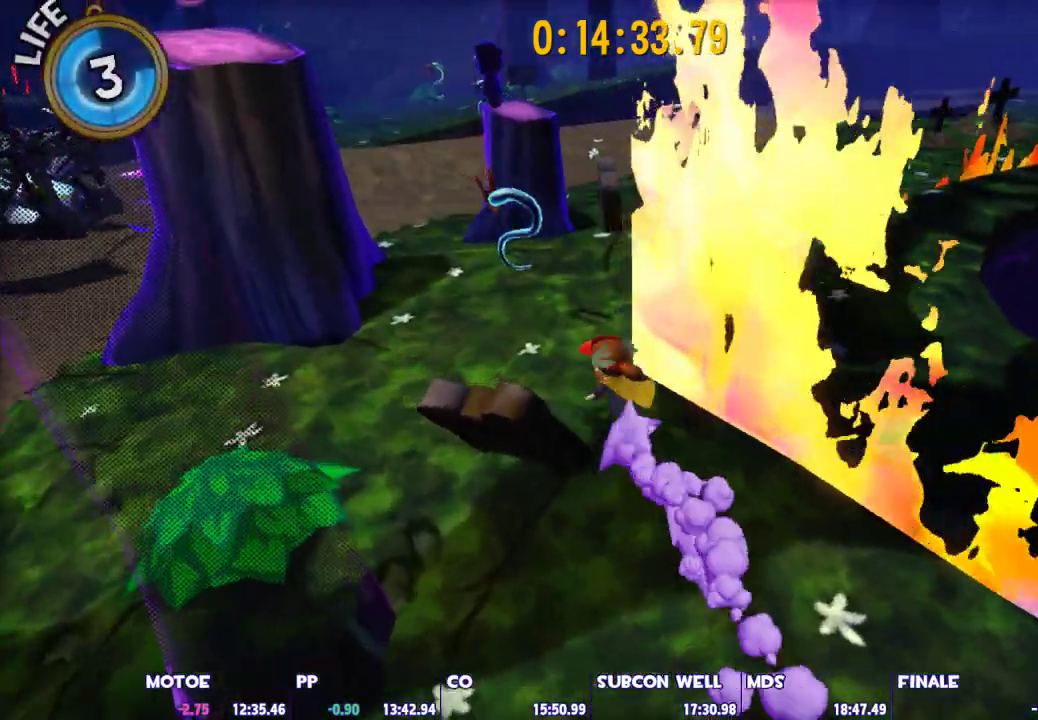
{"keys": ["space", "w"], "mouse": [], "mouse_move": "still", "events": [[400, "space", "down"], [500, "shift", "up"]]}
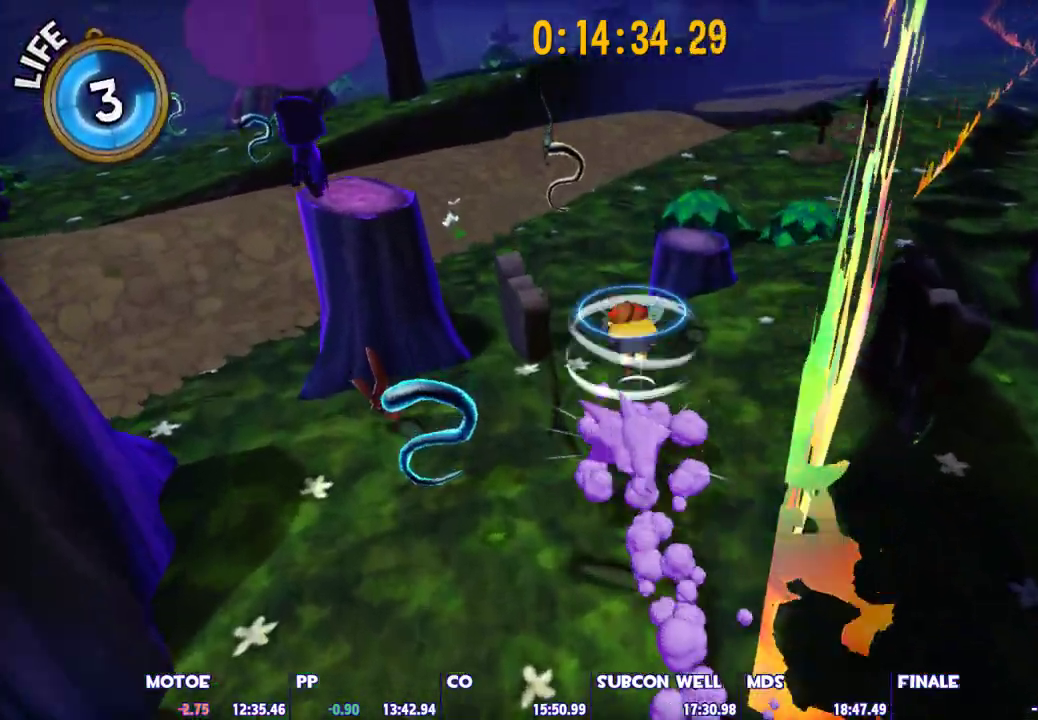
{"keys": ["w"], "mouse": [], "mouse_move": "still", "events": [[100, "ctrl", "down"], [100, "space", "up"], [233, "ctrl", "up"], [233, "d", "down"], [417, "d", "up"]]}
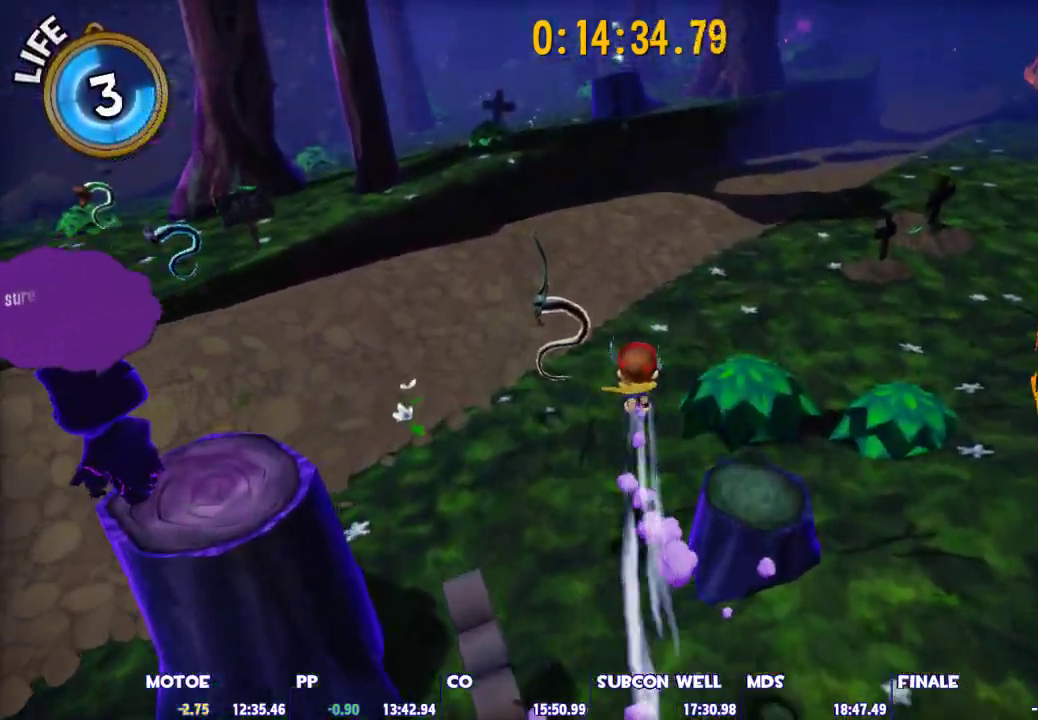
{"keys": ["shift", "w"], "mouse": [], "mouse_move": "still", "events": [[383, "space", "down"], [483, "shift", "down"], [483, "space", "up"]]}
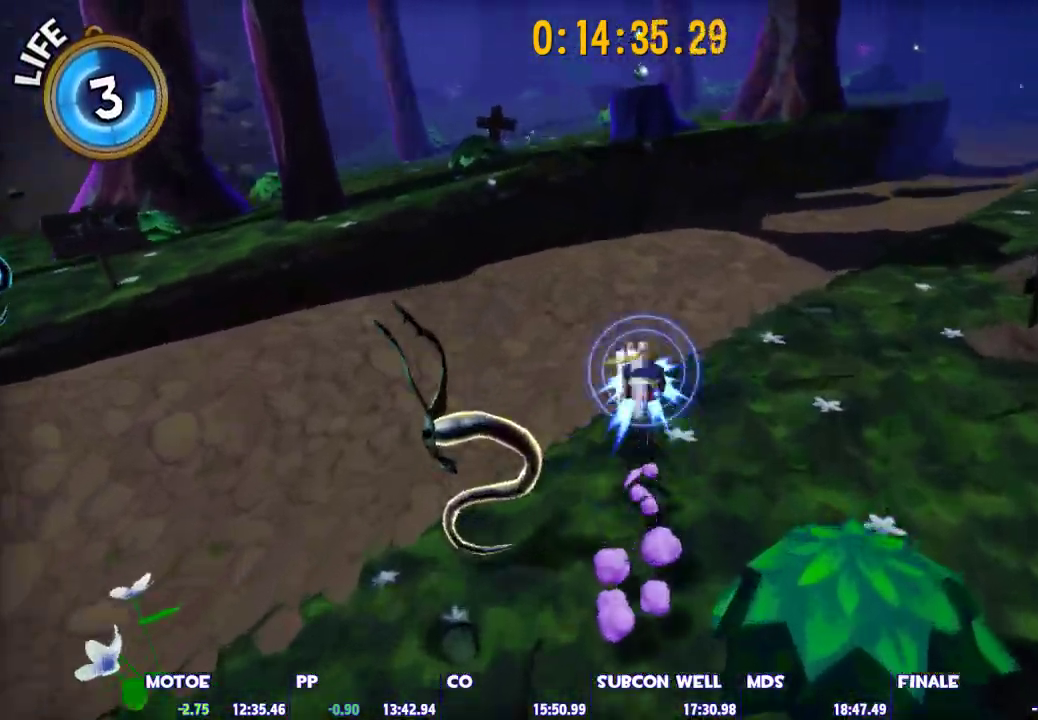
{"keys": ["shift", "space", "w"], "mouse": [], "mouse_move": "still", "events": [[500, "space", "down"]]}
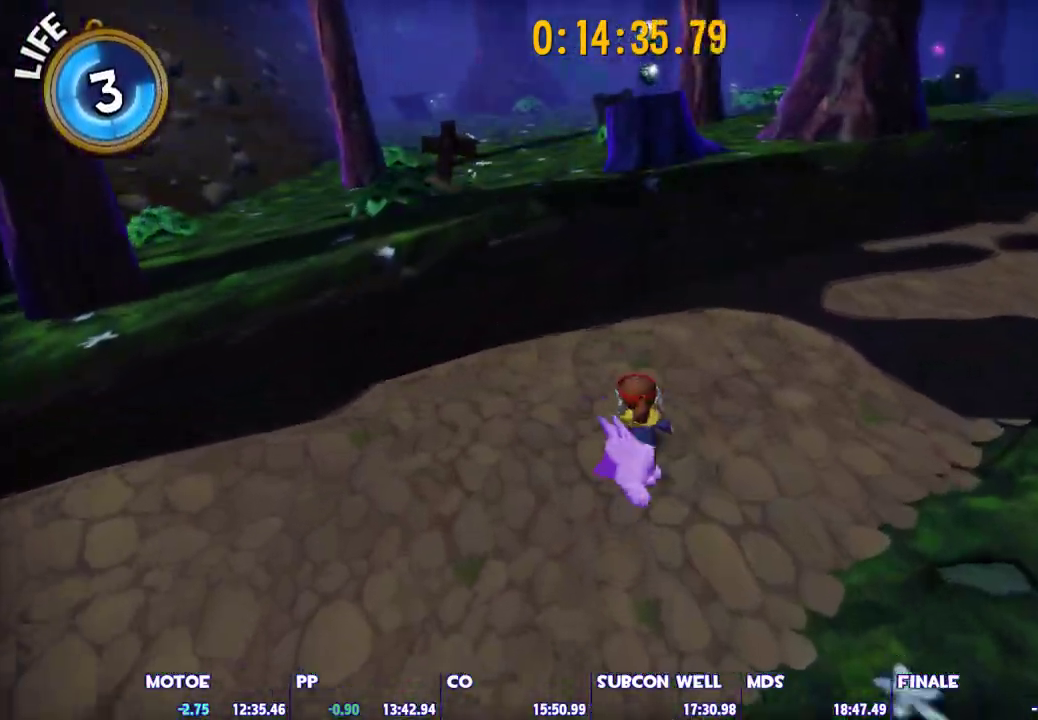
{"keys": ["shift", "w"], "mouse": [], "mouse_move": "still", "events": [[233, "a", "down"], [233, "space", "up"], [283, "a", "up"]]}
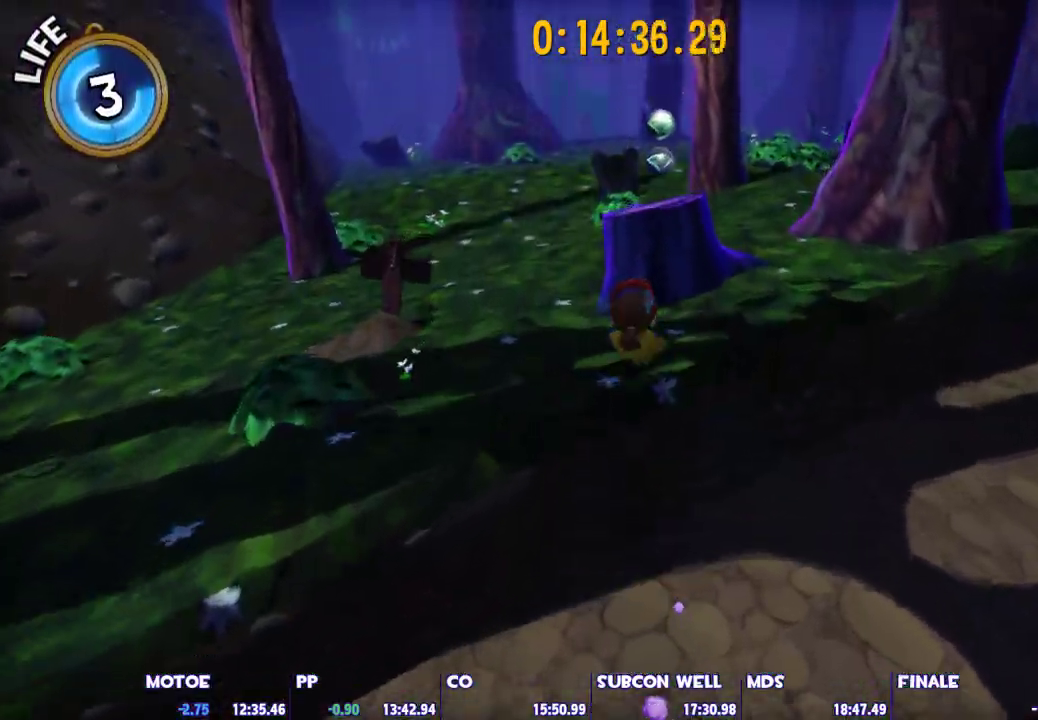
{"keys": ["w"], "mouse": [], "mouse_move": "still", "events": [[200, "space", "down"], [300, "shift", "up"], [350, "ctrl", "down"], [350, "space", "up"], [483, "ctrl", "up"]]}
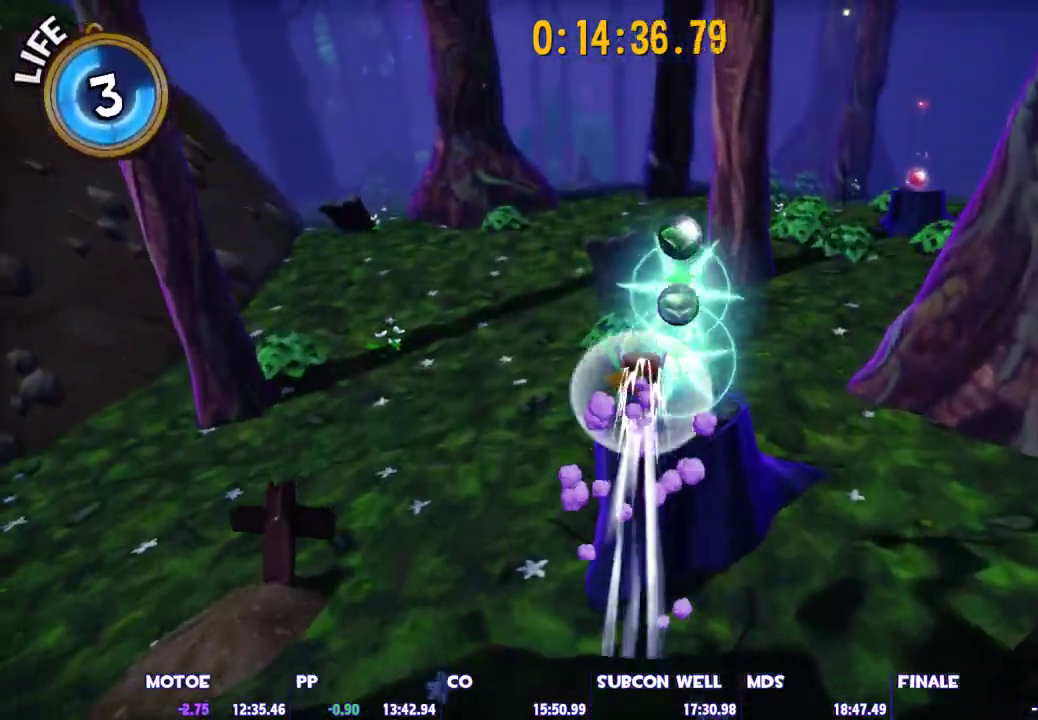
{"keys": ["w"], "mouse": [], "mouse_move": "still", "events": [[317, "d", "down"], [450, "d", "up"]]}
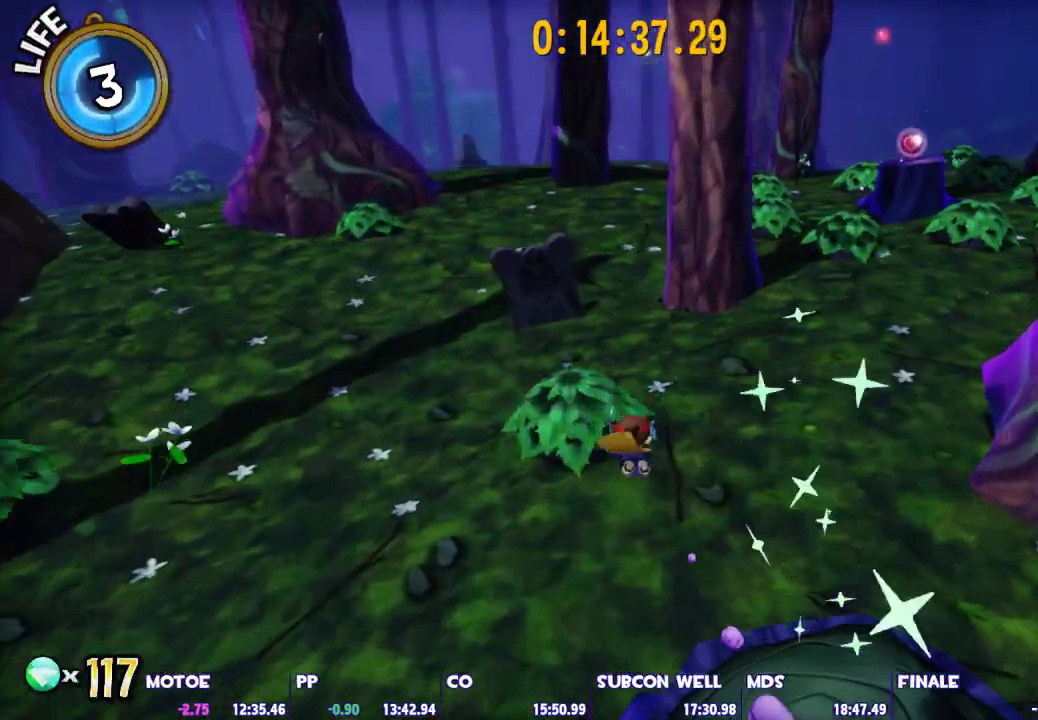
{"keys": ["ctrl", "w"], "mouse": [], "mouse_move": "still", "events": [[50, "space", "down"], [150, "space", "up"], [417, "ctrl", "down"]]}
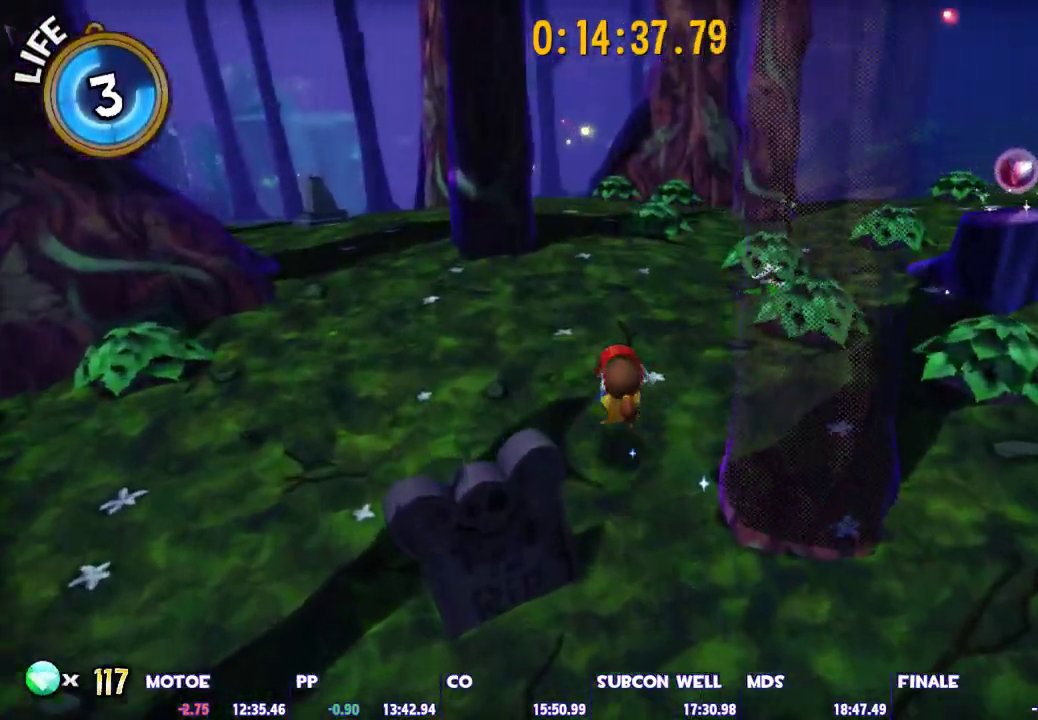
{"keys": ["space", "w"], "mouse": [], "mouse_move": "still", "events": [[350, "ctrl", "up"], [433, "space", "down"]]}
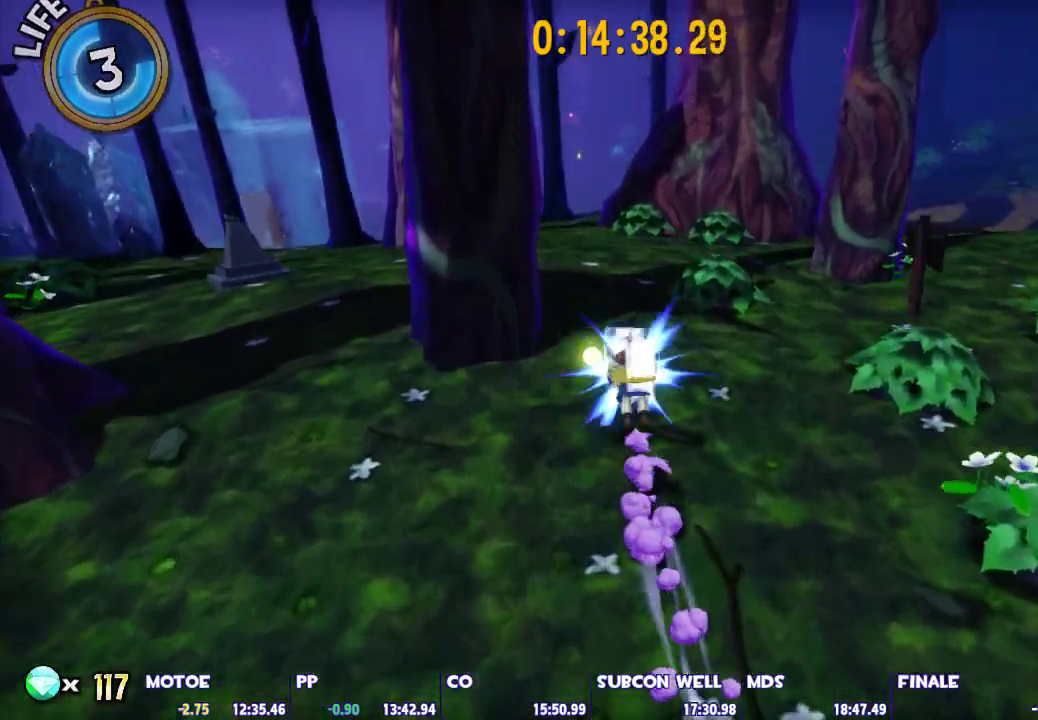
{"keys": ["shift", "w"], "mouse": [], "mouse_move": "still", "events": [[83, "space", "up"], [133, "shift", "down"]]}